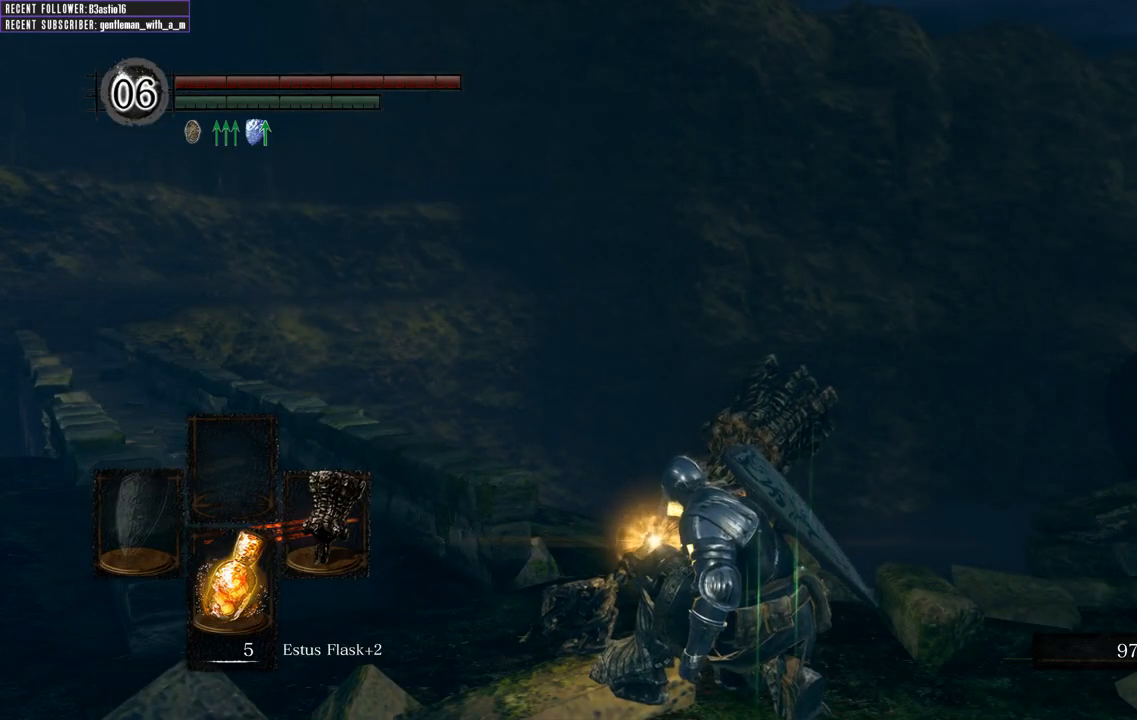
Gameplay with a controller (Xbox layout); each line is a JSON object with the inputs held at the frame after it. "events" lists button and stick changes between this image and that frame as [ms after this image, input, new state], when the widget could be followed in between.
{"buttons": [], "left_stick": "center", "right_stick": "center", "events": []}
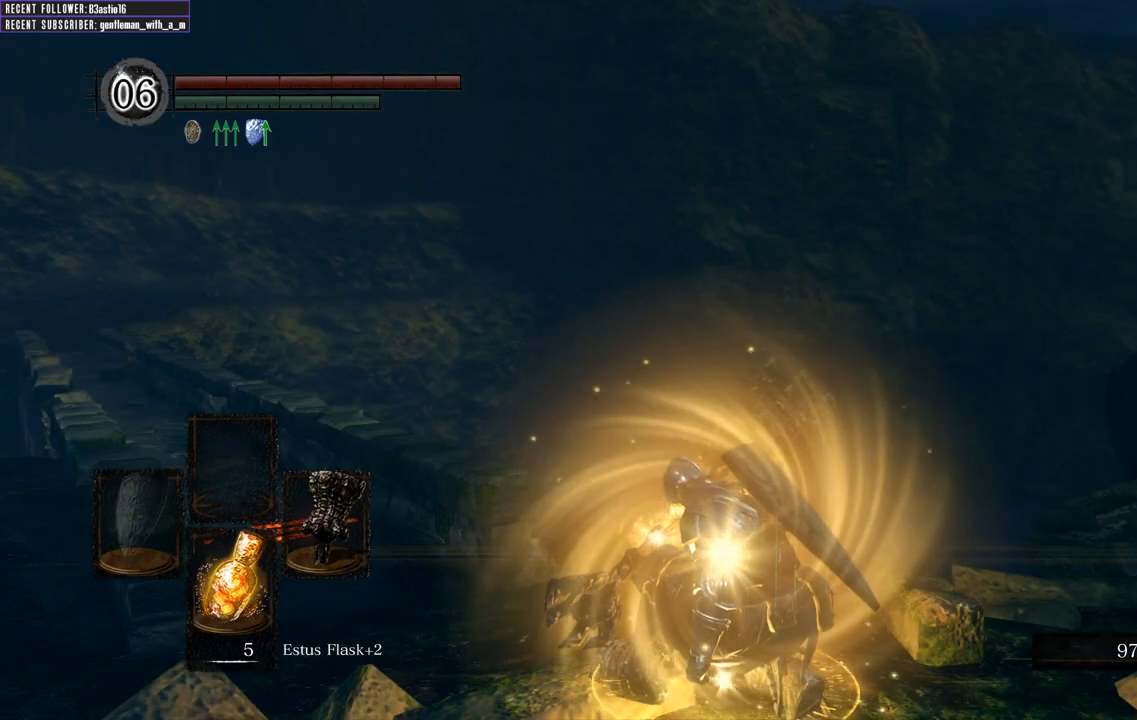
{"buttons": [], "left_stick": "center", "right_stick": "center", "events": []}
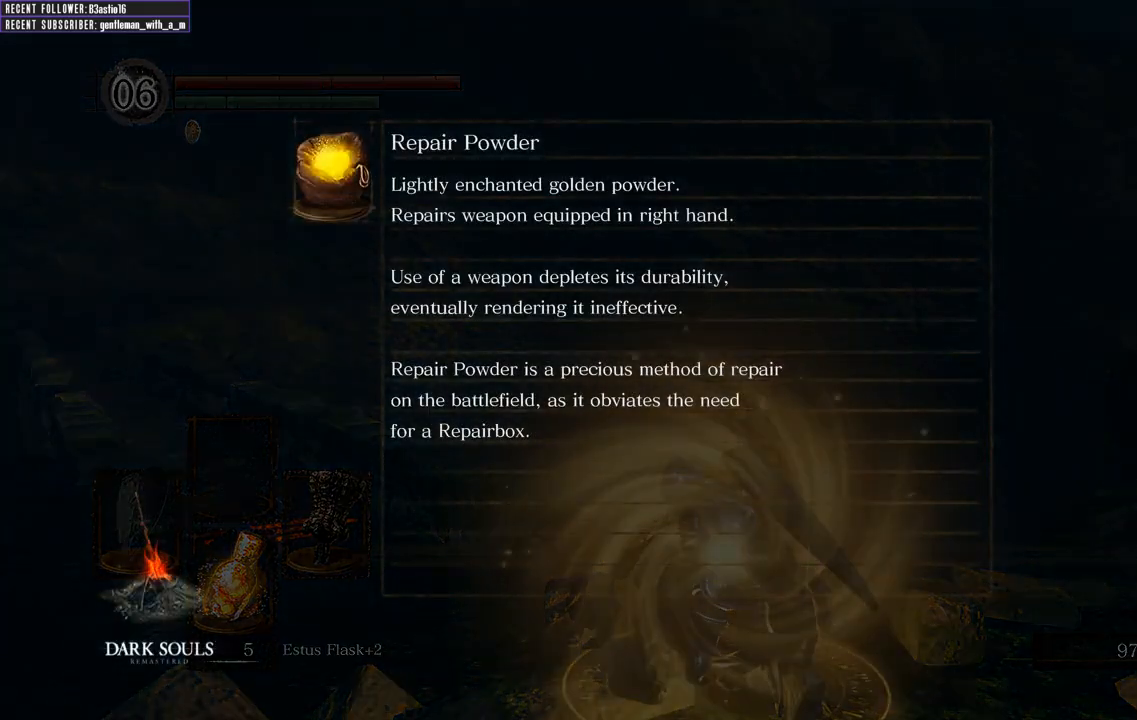
{"buttons": [], "left_stick": "center", "right_stick": "center", "events": []}
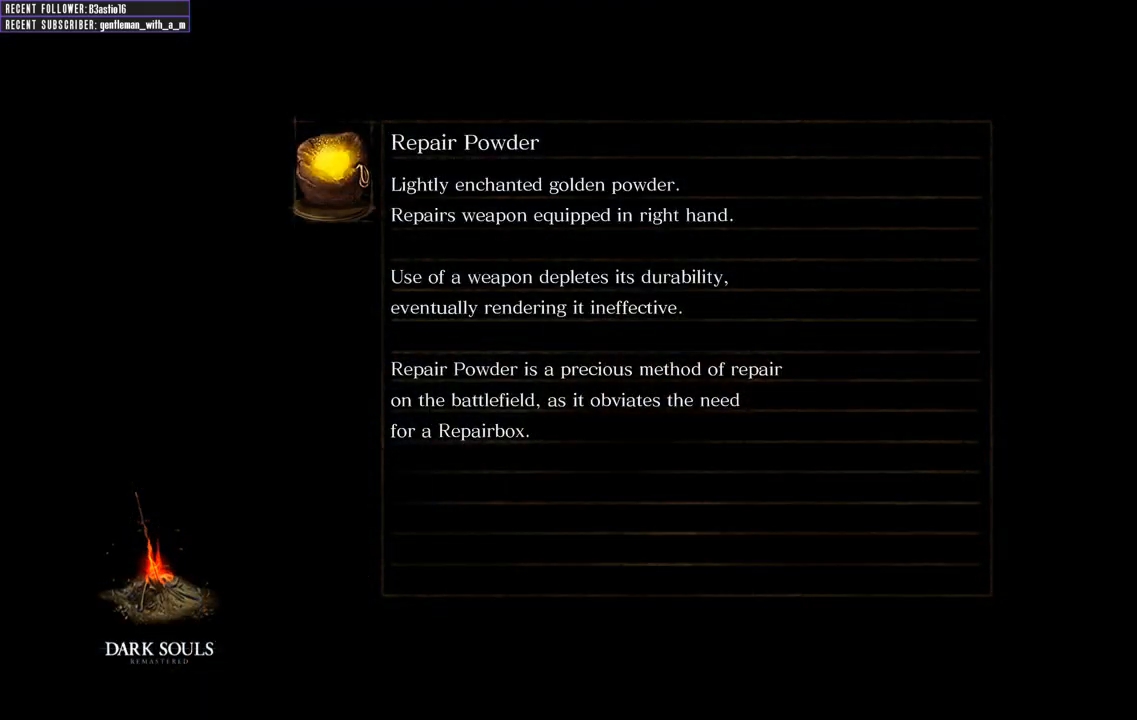
{"buttons": [], "left_stick": "center", "right_stick": "center", "events": []}
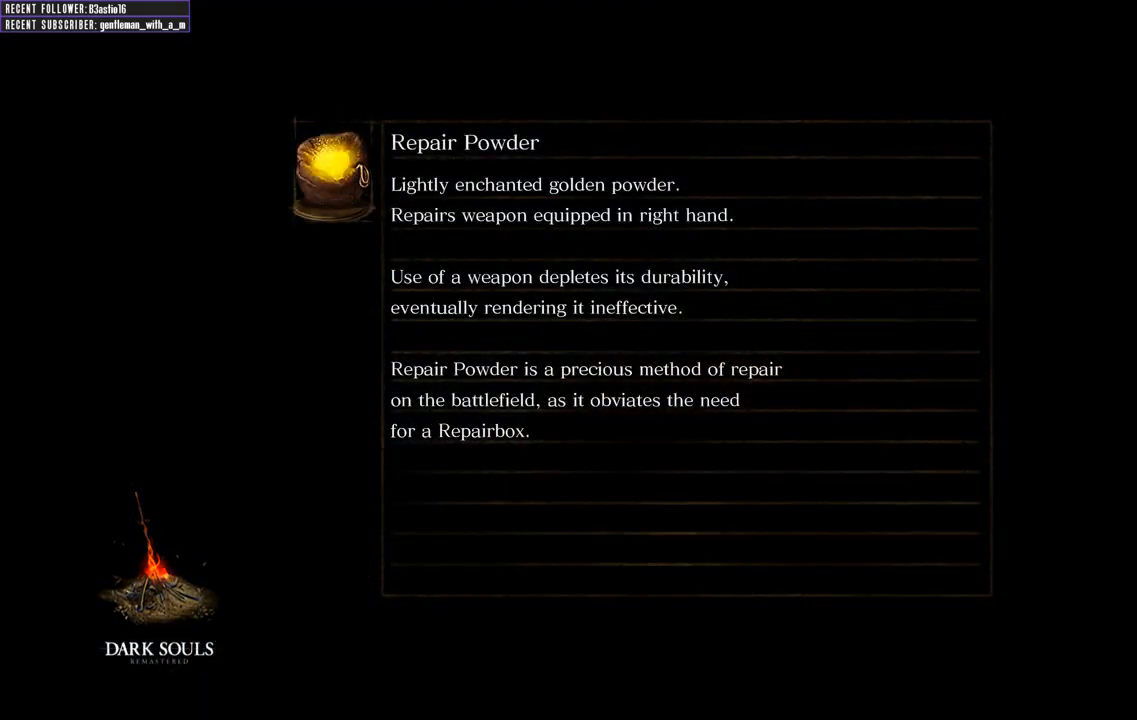
{"buttons": [], "left_stick": "center", "right_stick": "center", "events": []}
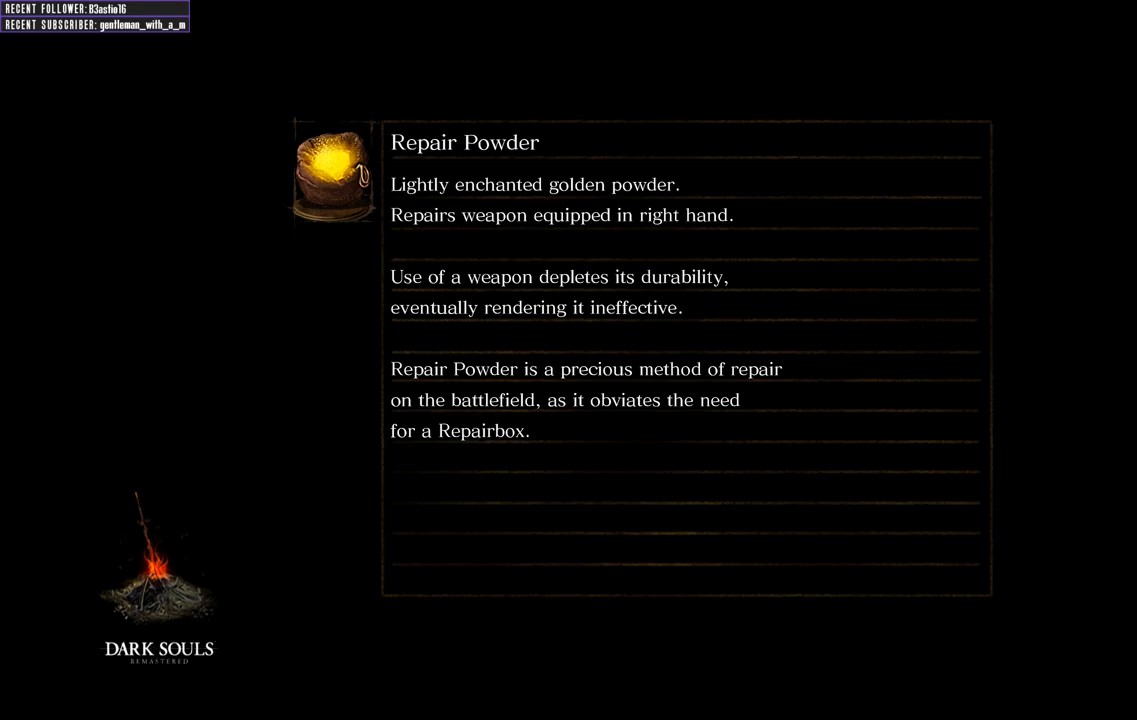
{"buttons": [], "left_stick": "center", "right_stick": "center", "events": []}
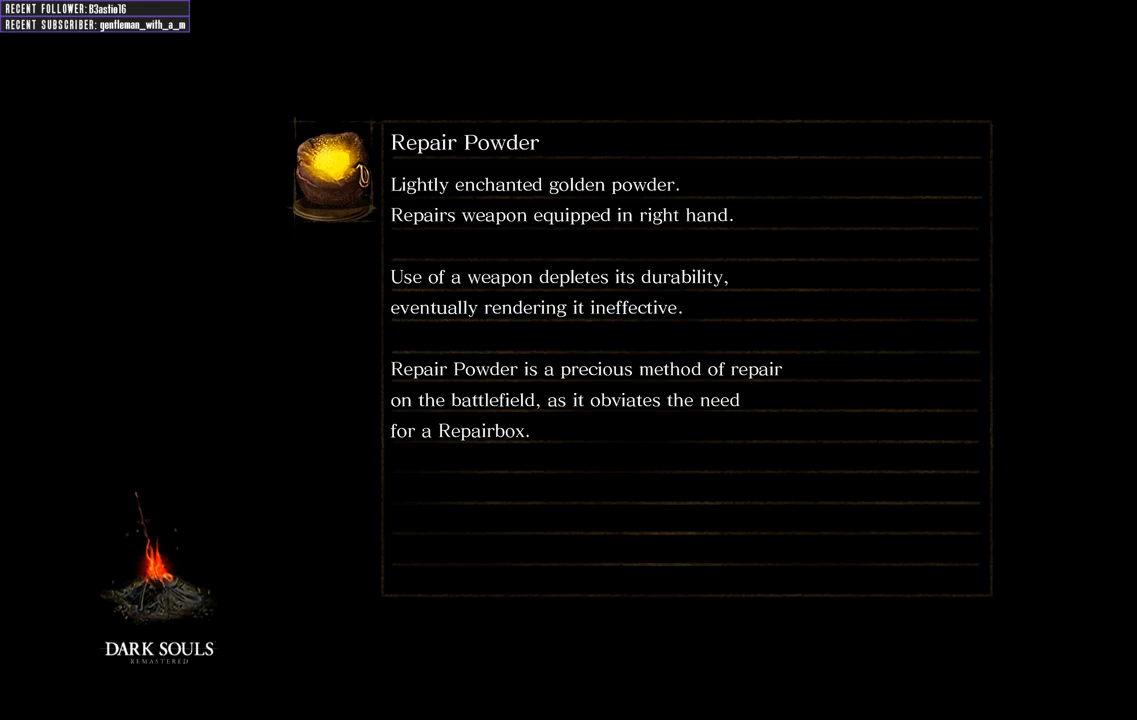
{"buttons": [], "left_stick": "center", "right_stick": "center", "events": []}
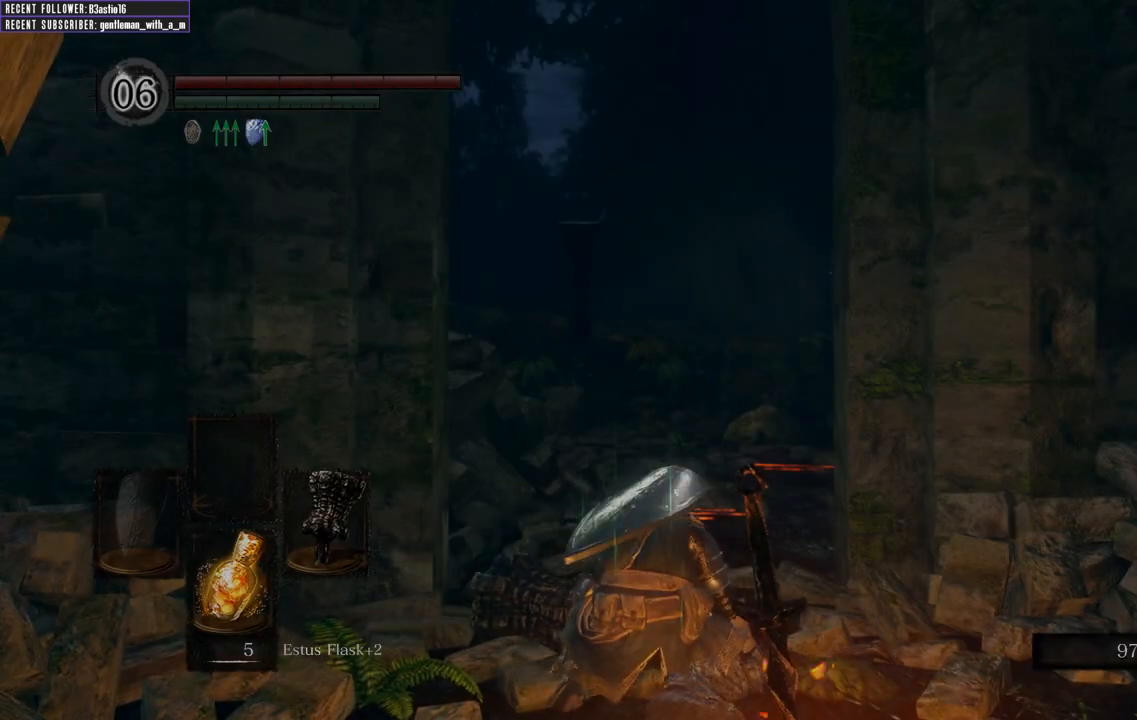
{"buttons": [], "left_stick": "center", "right_stick": "left", "events": [[367, "right_stick", "left"]]}
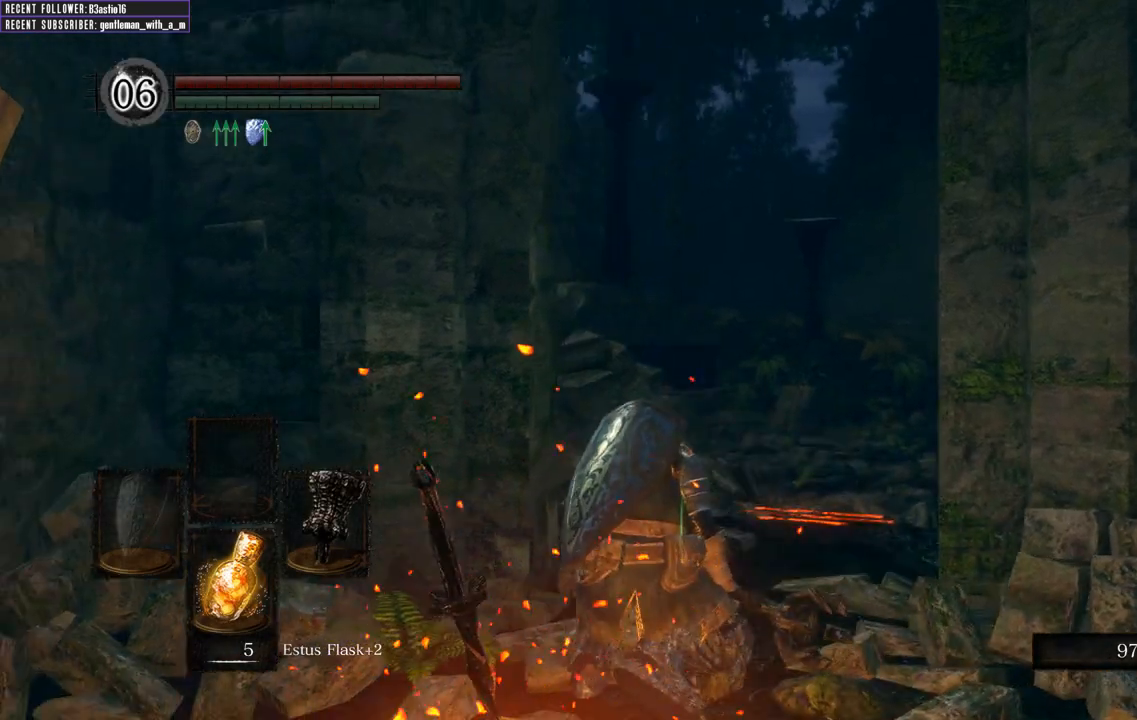
{"buttons": [], "left_stick": "left", "right_stick": "left", "events": [[50, "right_stick", "center"], [200, "right_stick", "left"], [417, "left_stick", "left"]]}
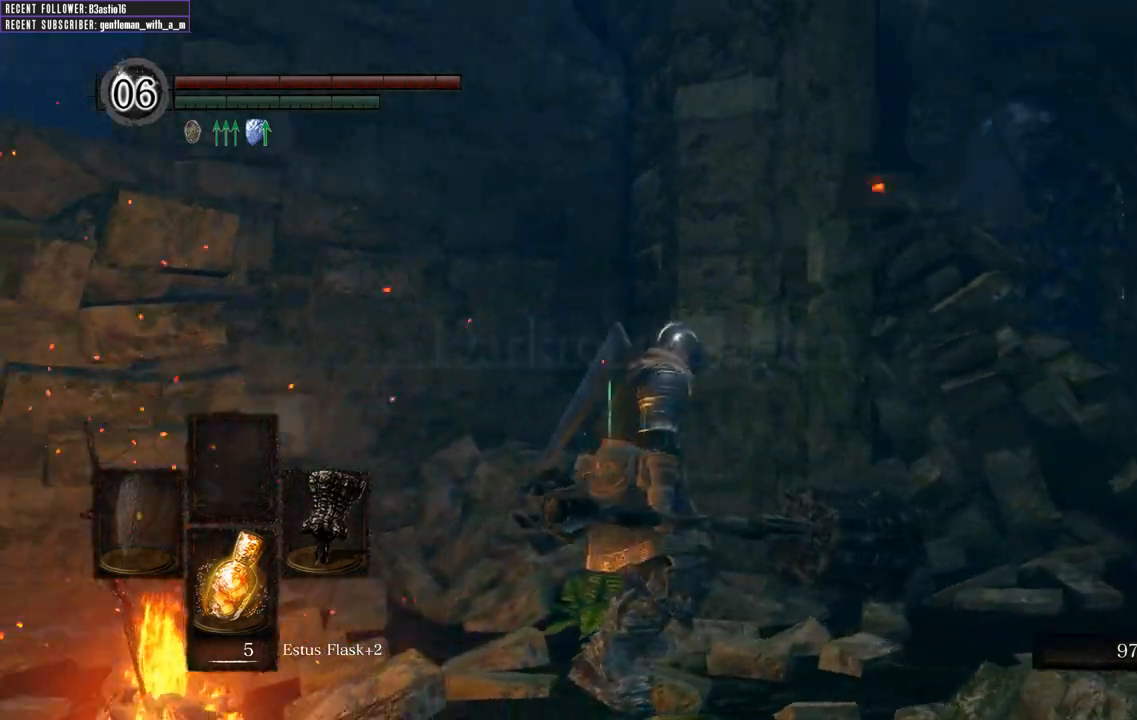
{"buttons": [], "left_stick": "center", "right_stick": "center", "events": [[167, "right_stick", "center"], [383, "A", "down"], [417, "left_stick", "center"], [500, "A", "up"]]}
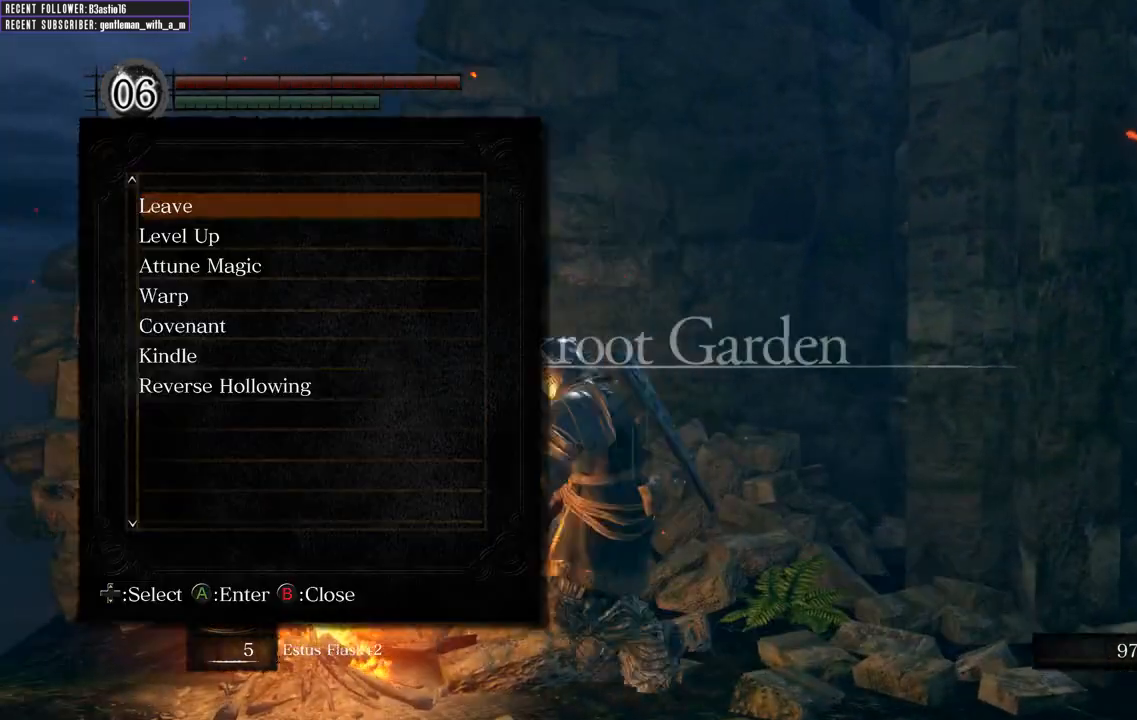
{"buttons": ["DPAD_DOWN"], "left_stick": "center", "right_stick": "center", "events": [[167, "DPAD_DOWN", "down"], [267, "DPAD_DOWN", "up"], [350, "DPAD_DOWN", "down"], [450, "DPAD_DOWN", "up"], [500, "DPAD_DOWN", "down"]]}
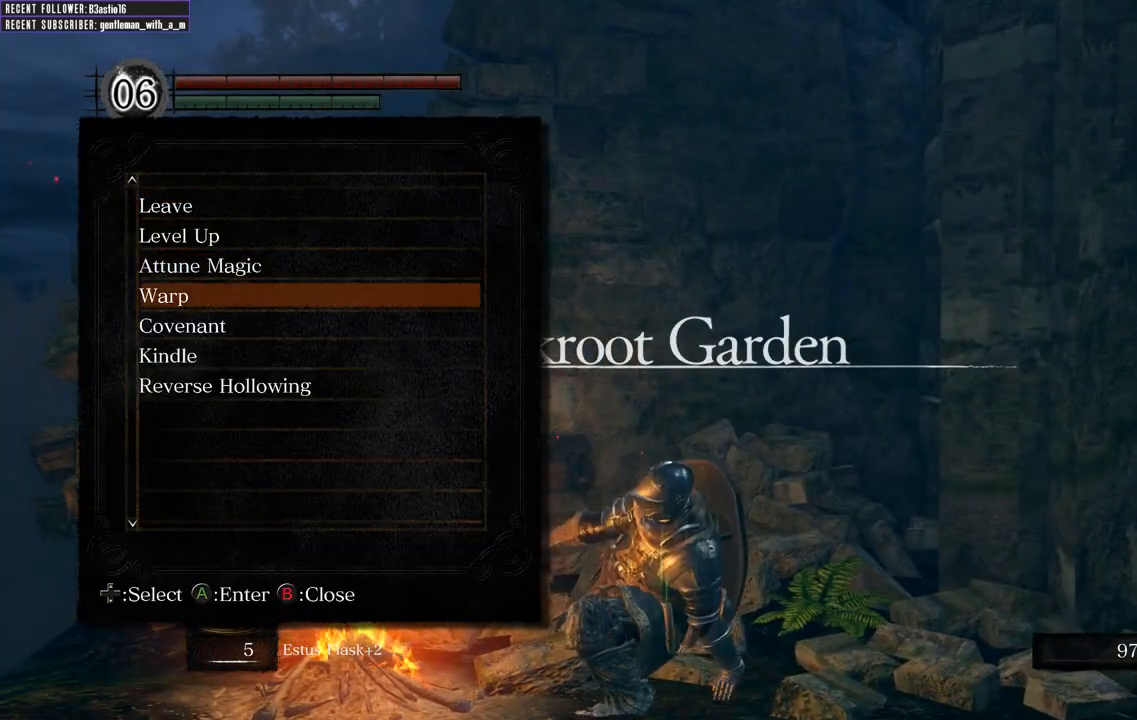
{"buttons": [], "left_stick": "center", "right_stick": "center", "events": [[83, "A", "down"], [100, "DPAD_DOWN", "up"], [200, "A", "up"]]}
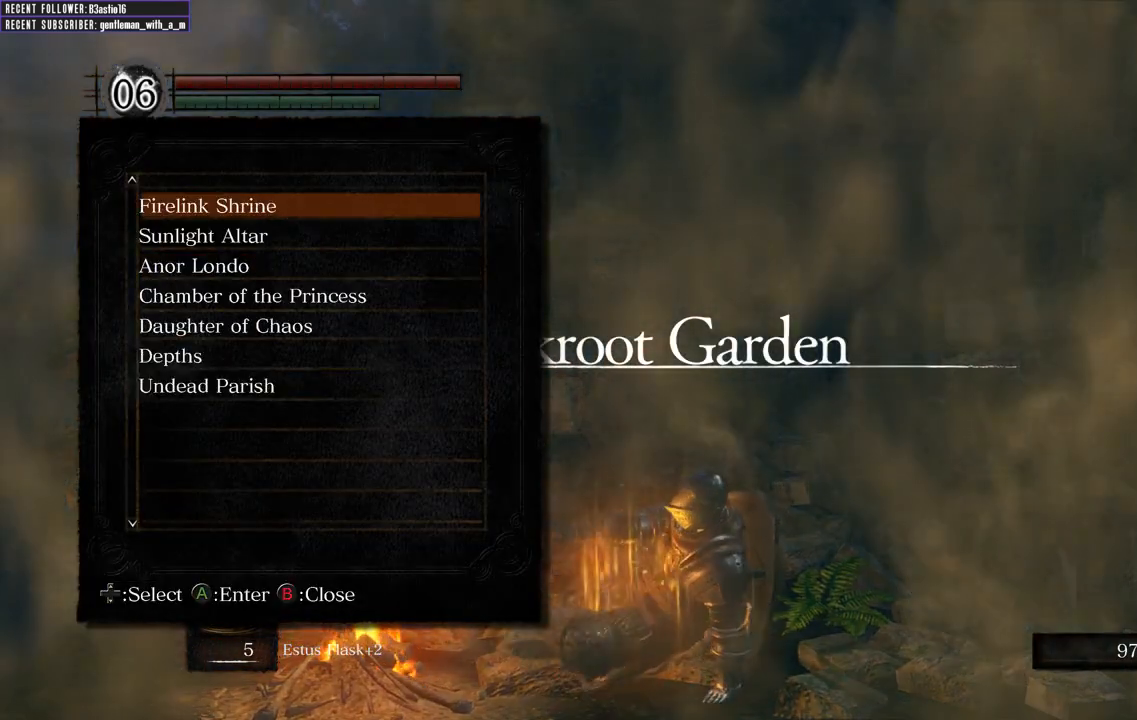
{"buttons": [], "left_stick": "center", "right_stick": "center", "events": [[167, "A", "down"], [300, "A", "up"]]}
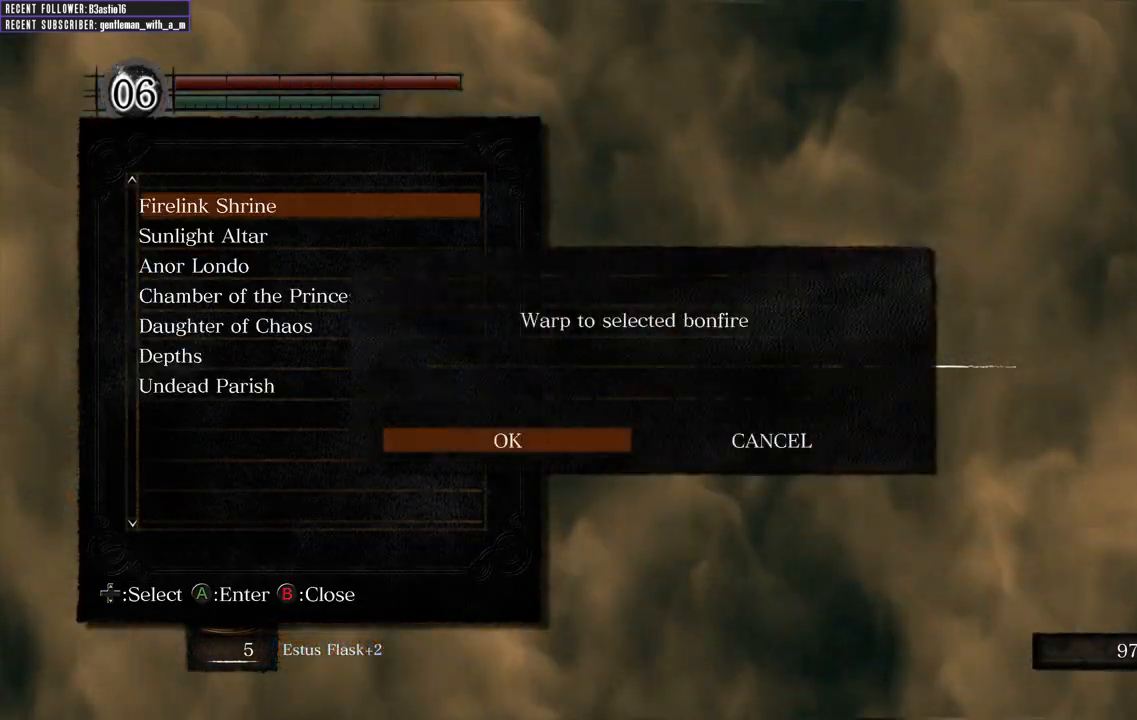
{"buttons": [], "left_stick": "center", "right_stick": "center", "events": []}
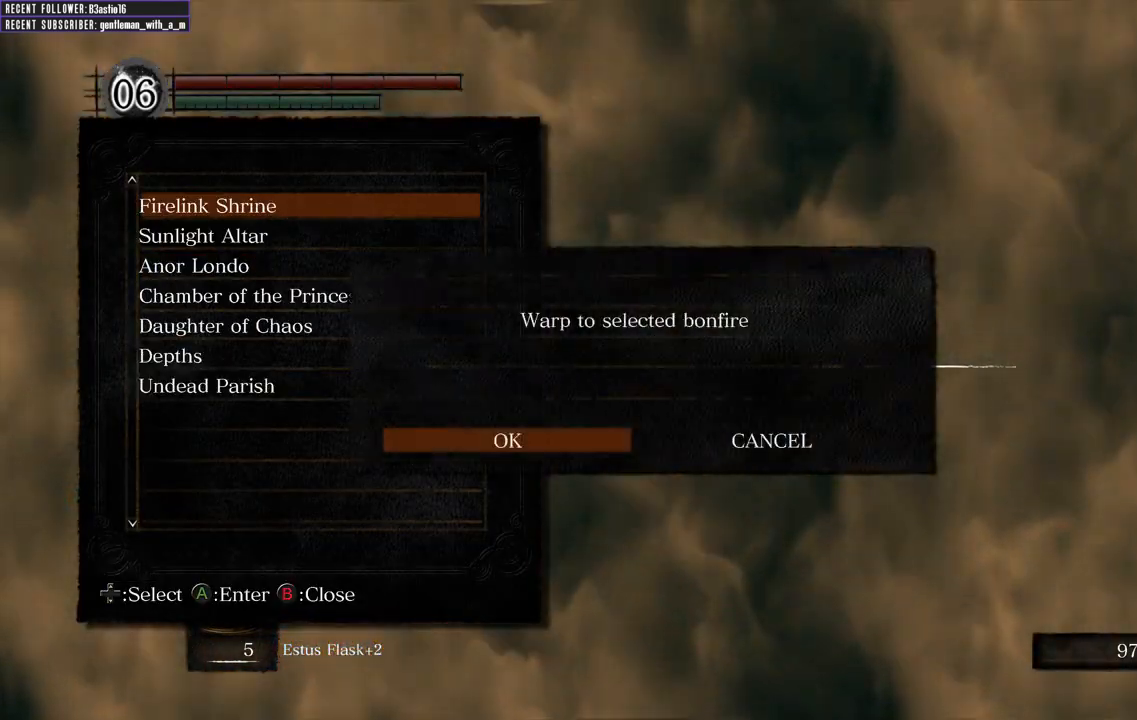
{"buttons": [], "left_stick": "center", "right_stick": "center", "events": []}
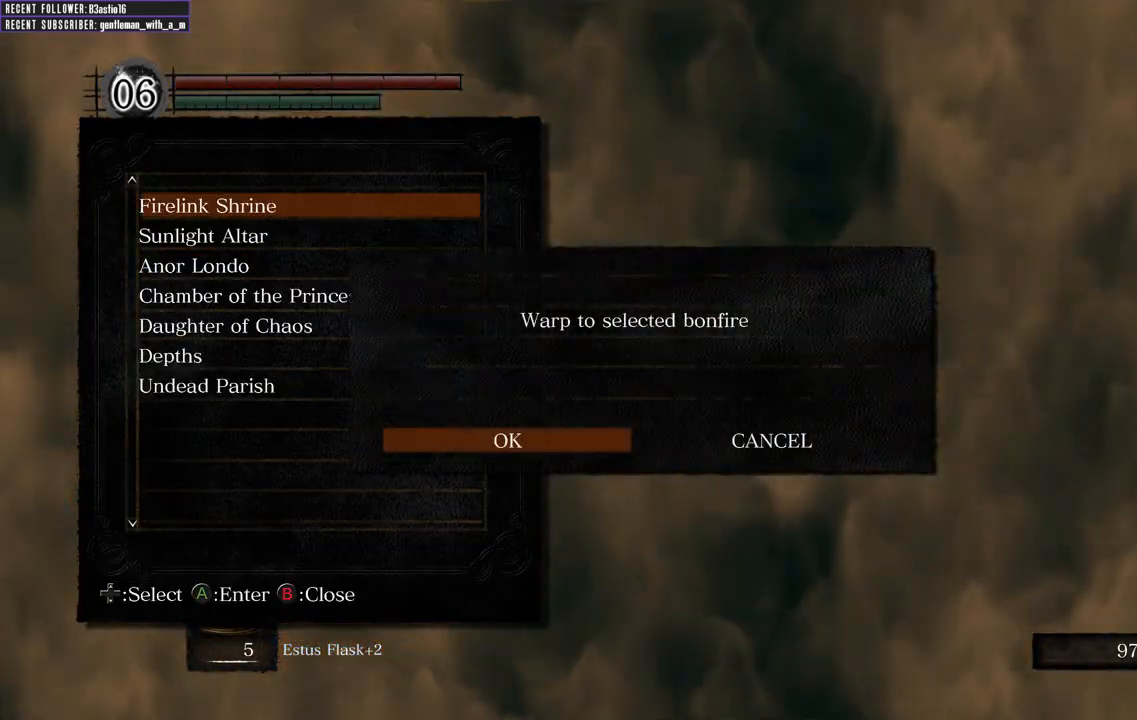
{"buttons": [], "left_stick": "center", "right_stick": "center", "events": []}
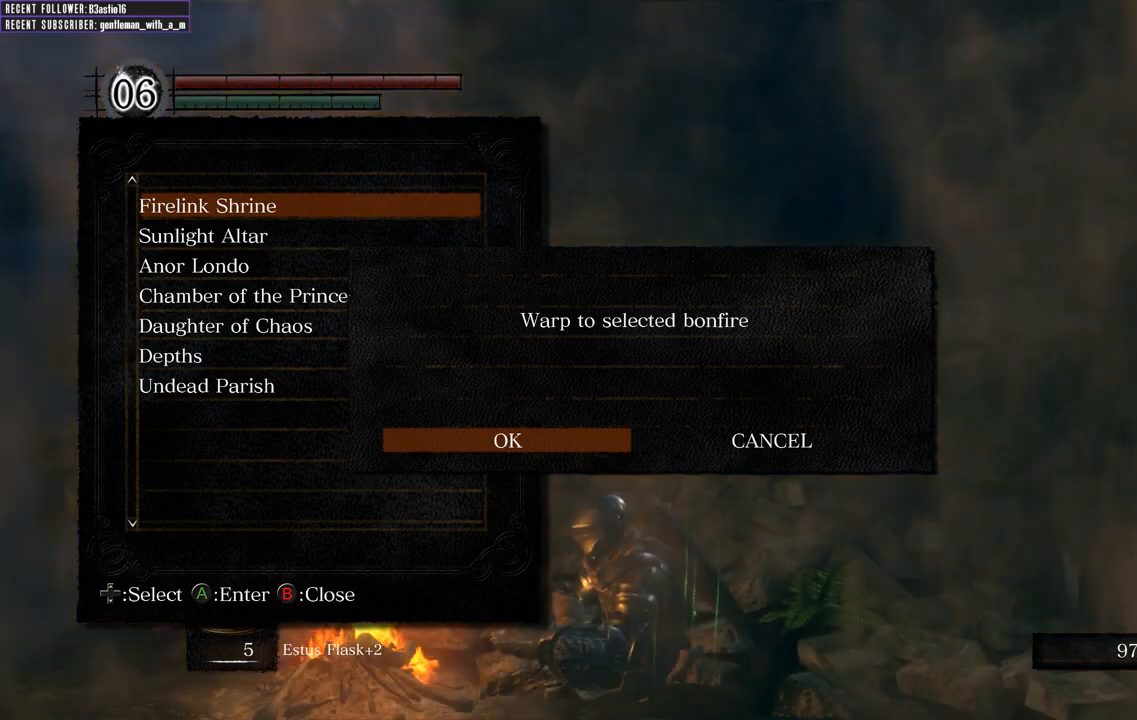
{"buttons": ["DPAD_DOWN"], "left_stick": "center", "right_stick": "center", "events": [[283, "B", "down"], [383, "B", "up"], [483, "DPAD_DOWN", "down"]]}
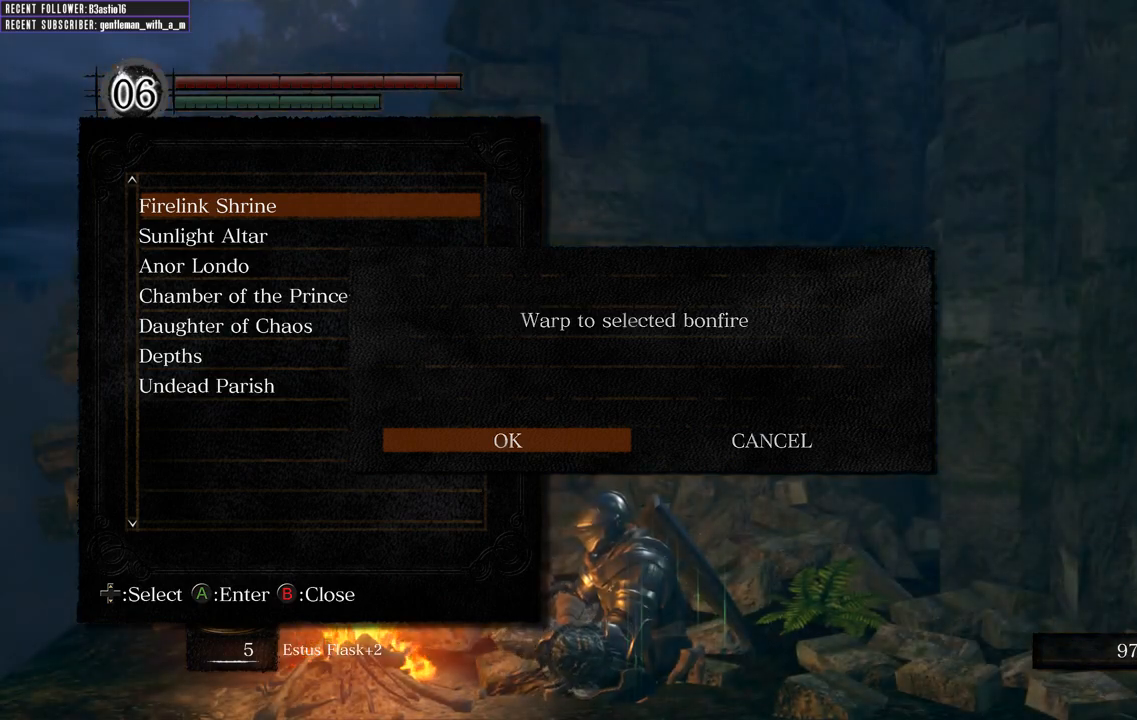
{"buttons": [], "left_stick": "center", "right_stick": "center", "events": [[83, "DPAD_DOWN", "up"], [417, "DPAD_DOWN", "down"], [500, "DPAD_DOWN", "up"]]}
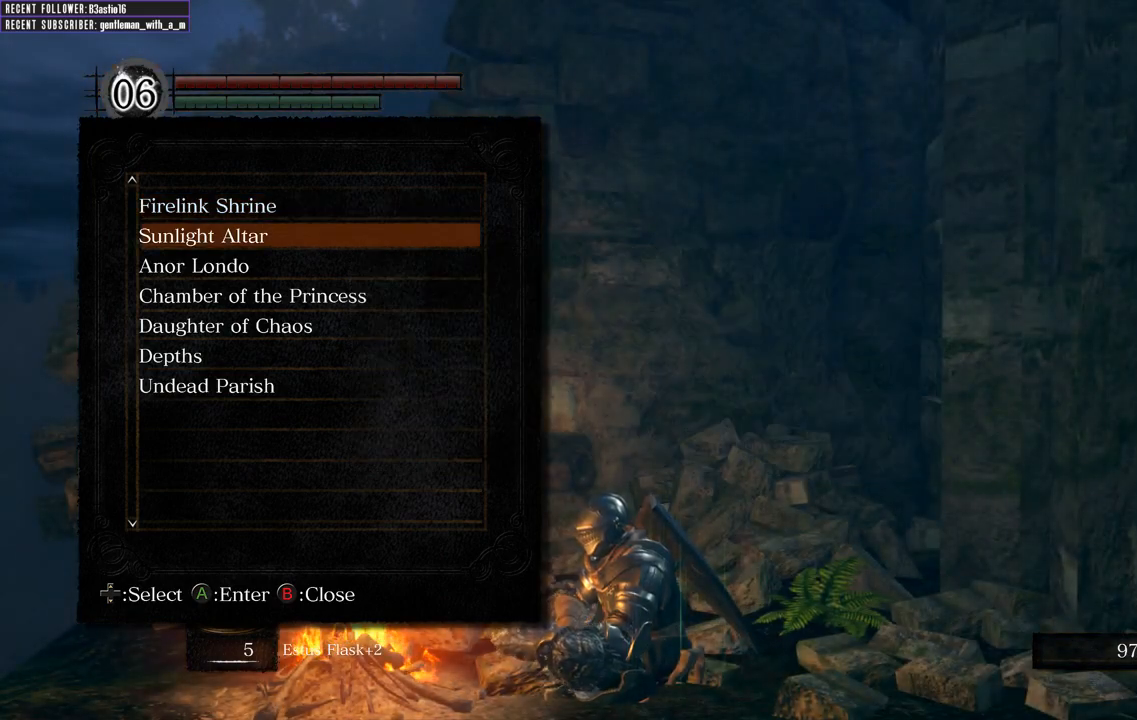
{"buttons": [], "left_stick": "center", "right_stick": "center", "events": [[67, "DPAD_DOWN", "down"], [183, "A", "down"], [200, "DPAD_DOWN", "up"], [333, "A", "up"]]}
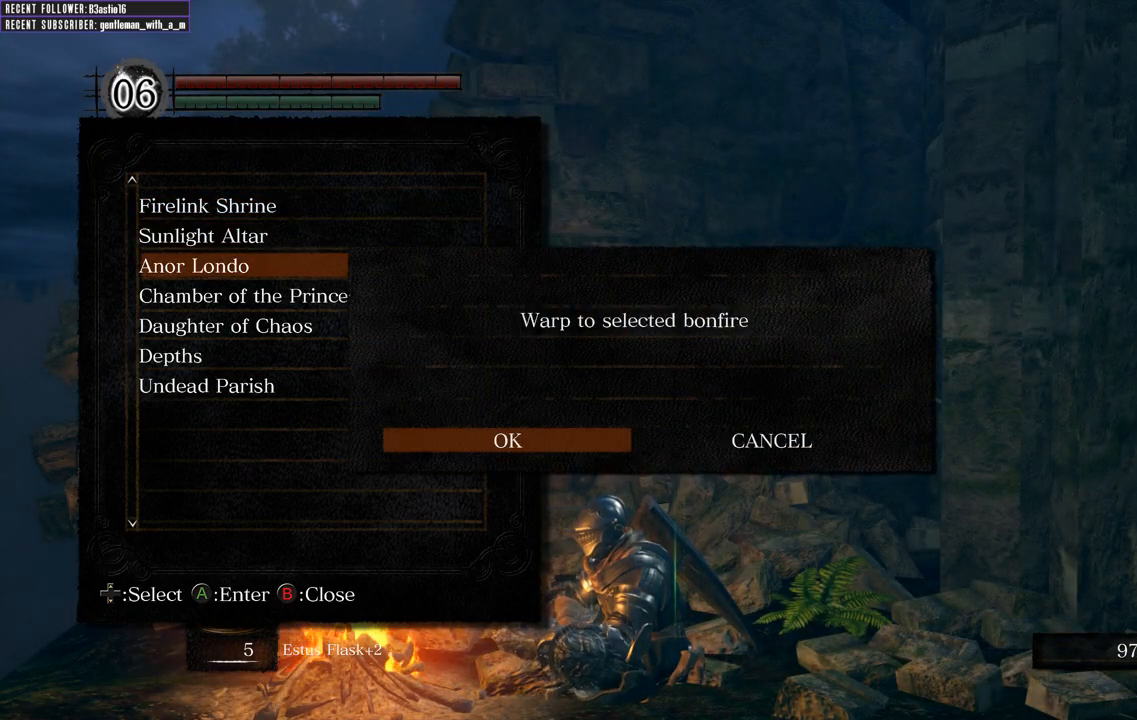
{"buttons": [], "left_stick": "center", "right_stick": "center", "events": [[200, "A", "down"], [300, "A", "up"]]}